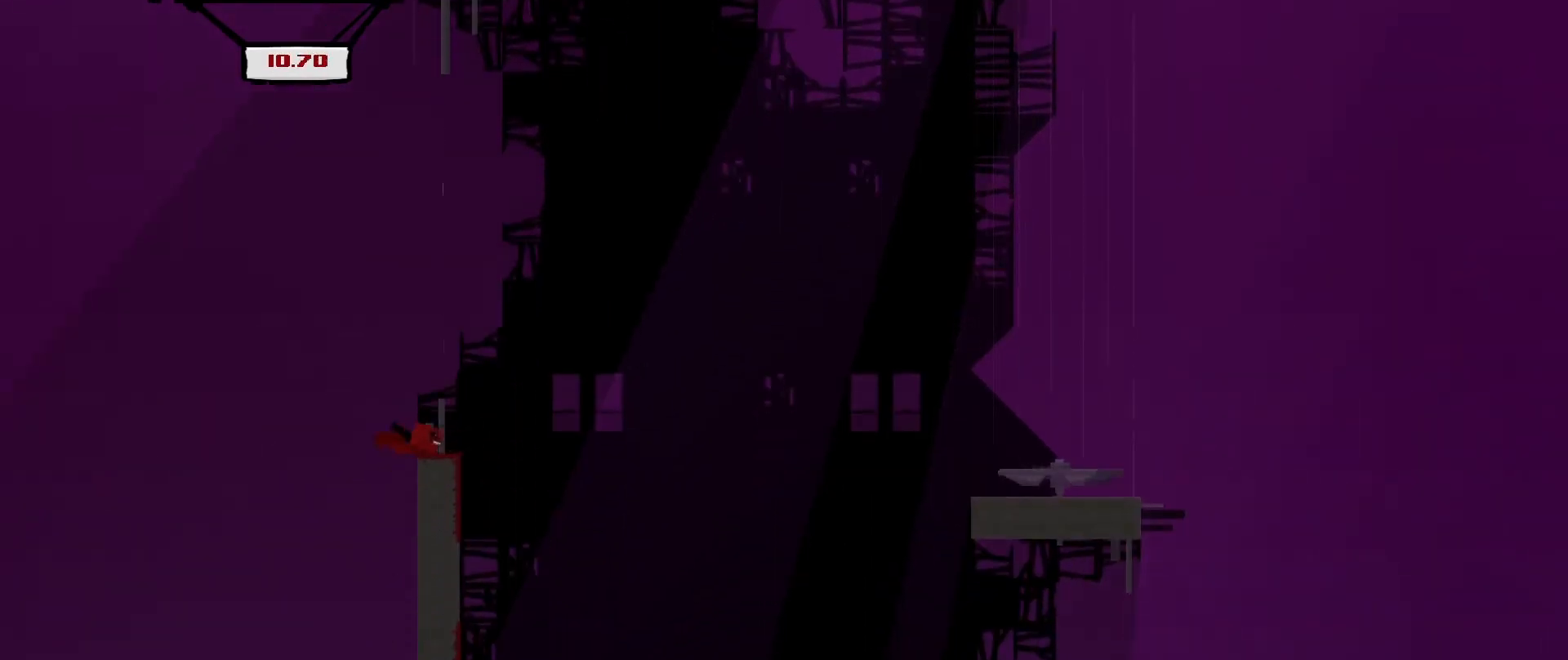
Gameplay with a controller (Xbox layout); each line is a JSON object with the inputs held at the frame after it. "events" lists button and stick changes between this image and that frame as [ms after this image, input, new state], when the widget could be followed in between. Not read: right_stick.
{"buttons": ["A", "R2", "DPAD_UP", "DPAD_RIGHT"], "left_stick": "center", "events": [[125, "A", "down"], [375, "DPAD_UP", "down"]]}
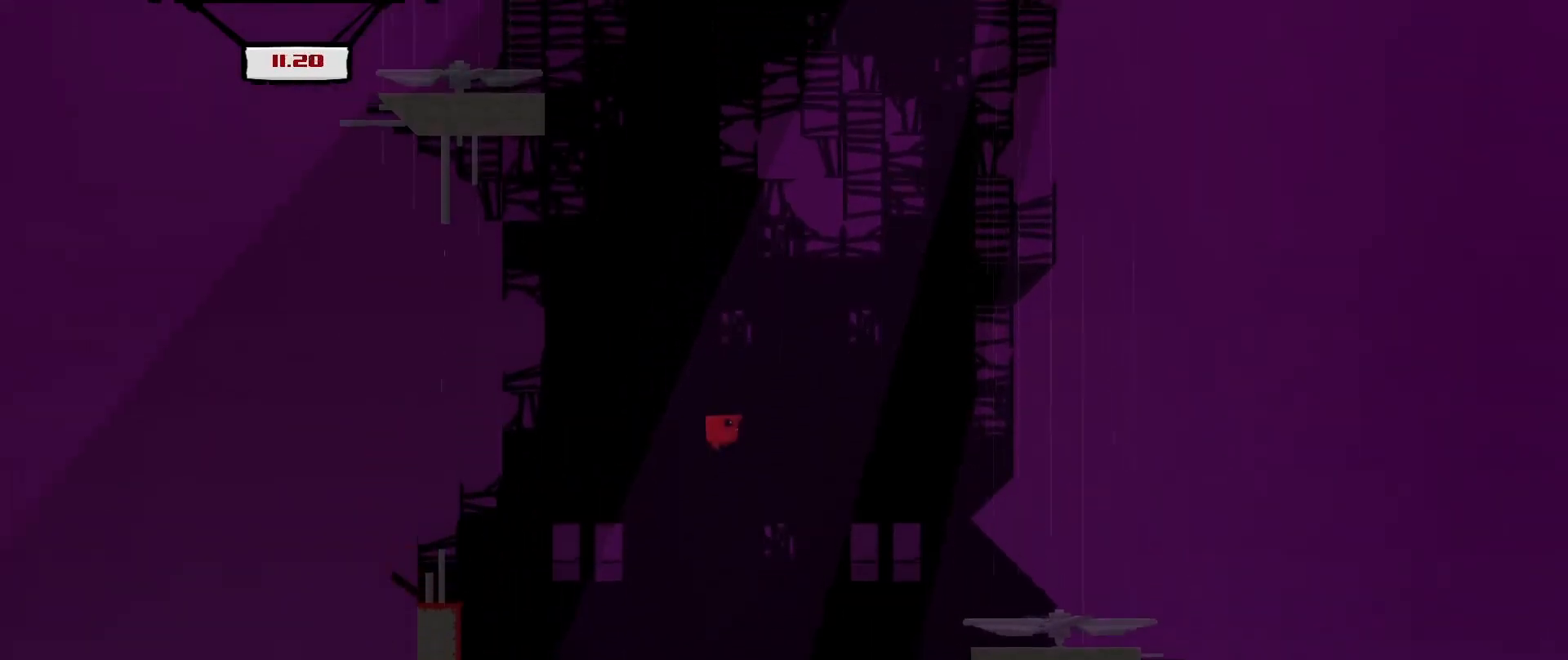
{"buttons": ["R2", "DPAD_UP"], "left_stick": "center", "events": [[83, "DPAD_RIGHT", "up"], [250, "A", "up"], [250, "DPAD_LEFT", "down"], [375, "DPAD_LEFT", "up"]]}
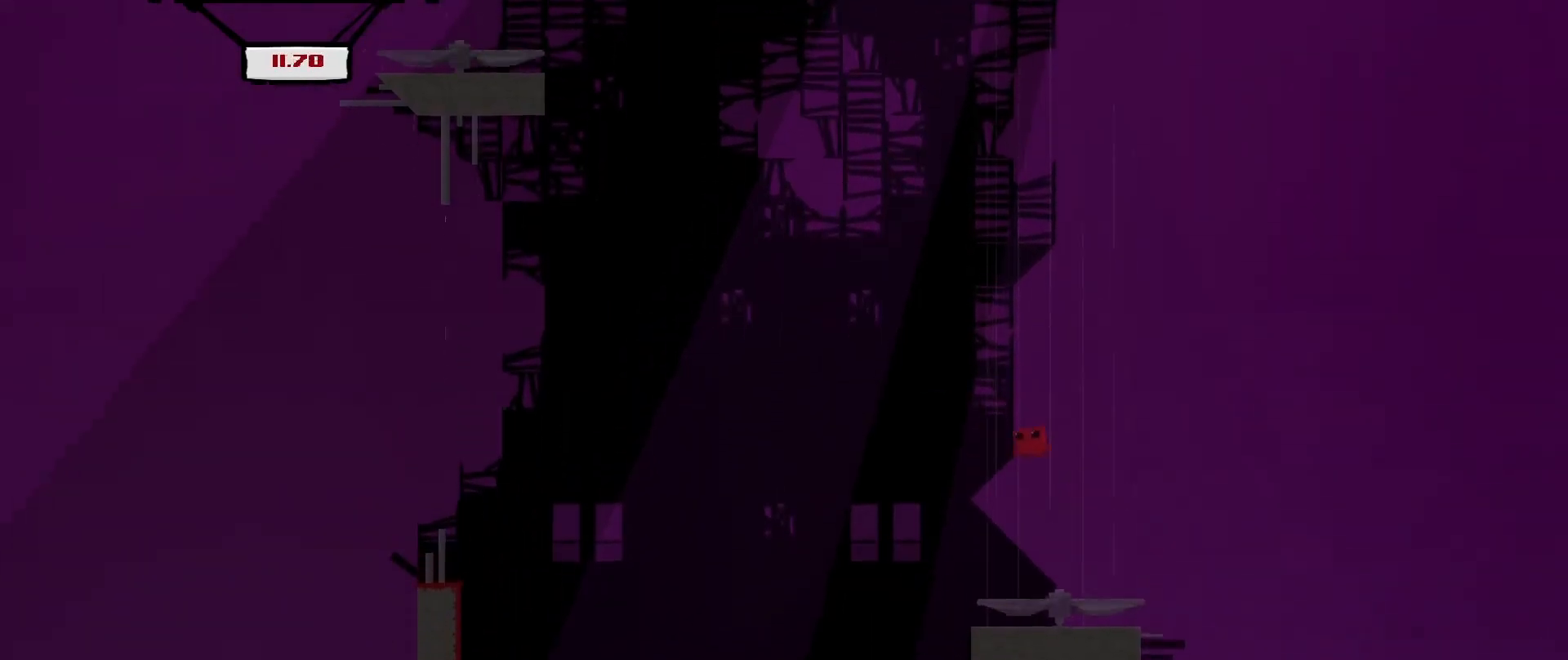
{"buttons": ["R2", "DPAD_UP", "DPAD_LEFT"], "left_stick": "center", "events": [[333, "DPAD_LEFT", "down"]]}
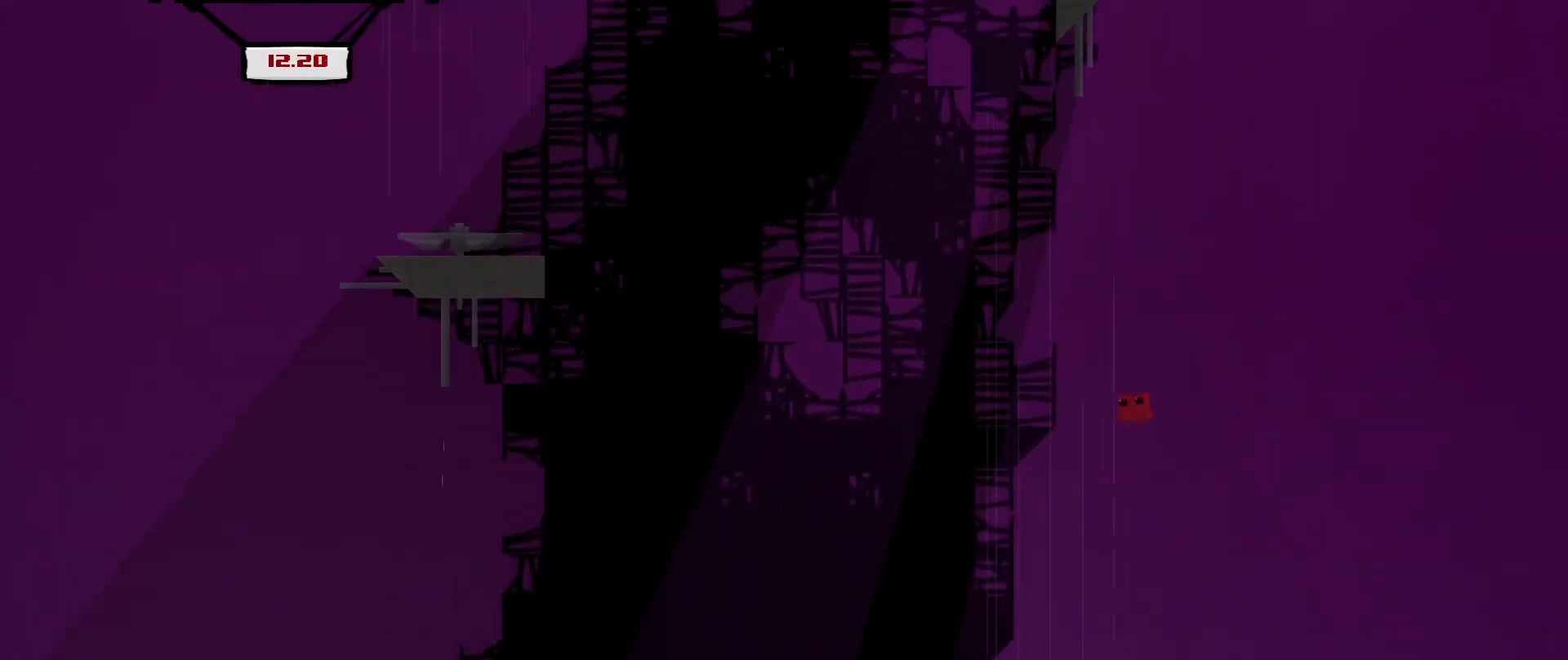
{"buttons": ["R2", "DPAD_UP", "DPAD_LEFT"], "left_stick": "center", "events": []}
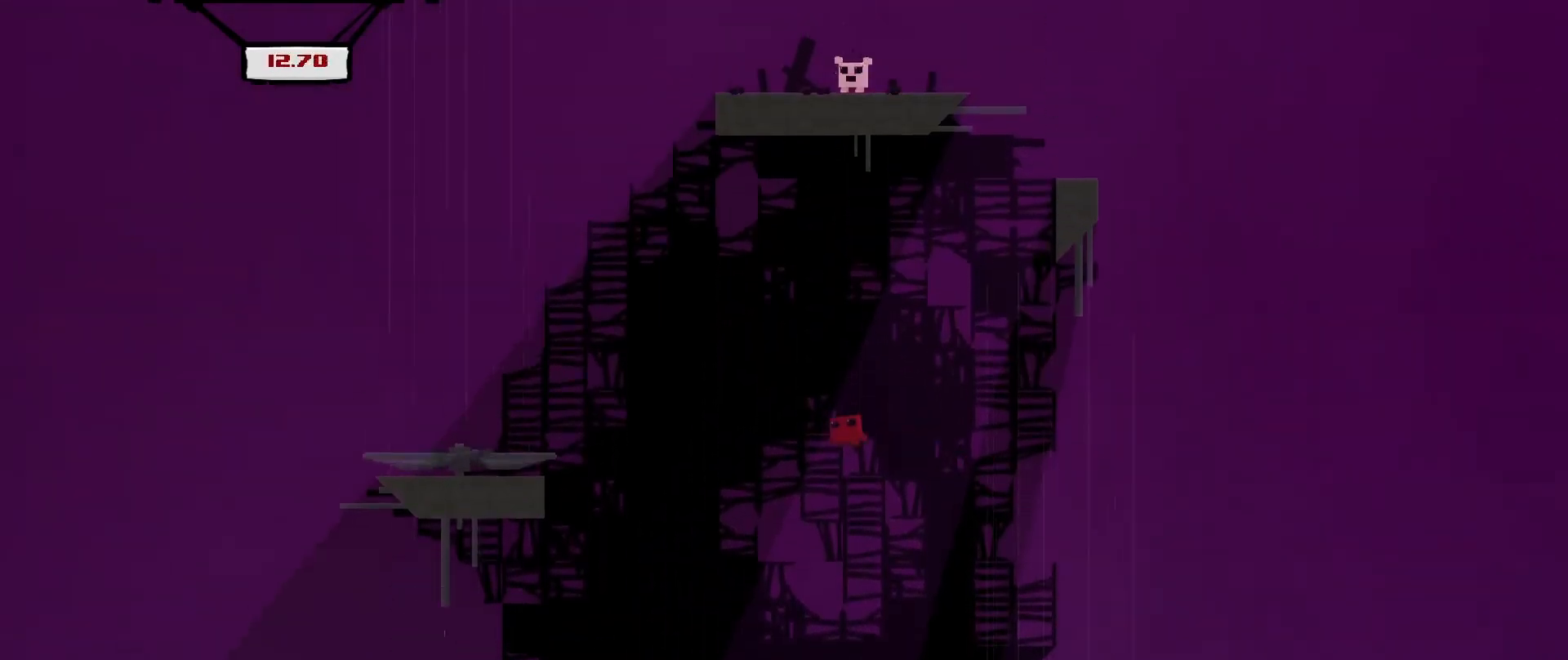
{"buttons": ["A", "R2", "DPAD_UP"], "left_stick": "center", "events": [[208, "DPAD_LEFT", "up"], [292, "DPAD_RIGHT", "down"], [375, "A", "down"], [500, "DPAD_RIGHT", "up"]]}
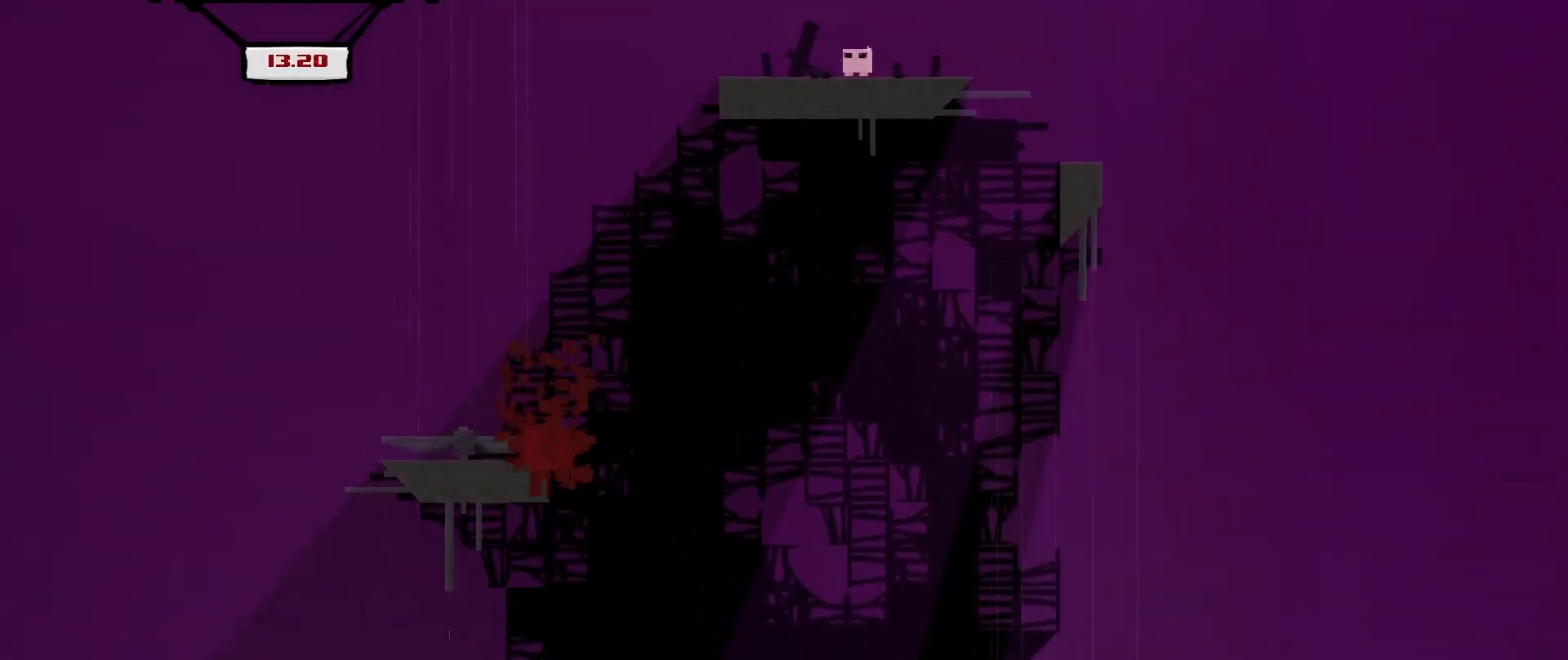
{"buttons": ["R2"], "left_stick": "center", "events": [[42, "A", "up"], [42, "DPAD_LEFT", "down"], [250, "DPAD_LEFT", "up"], [292, "DPAD_UP", "up"], [333, "A", "down"], [458, "A", "up"]]}
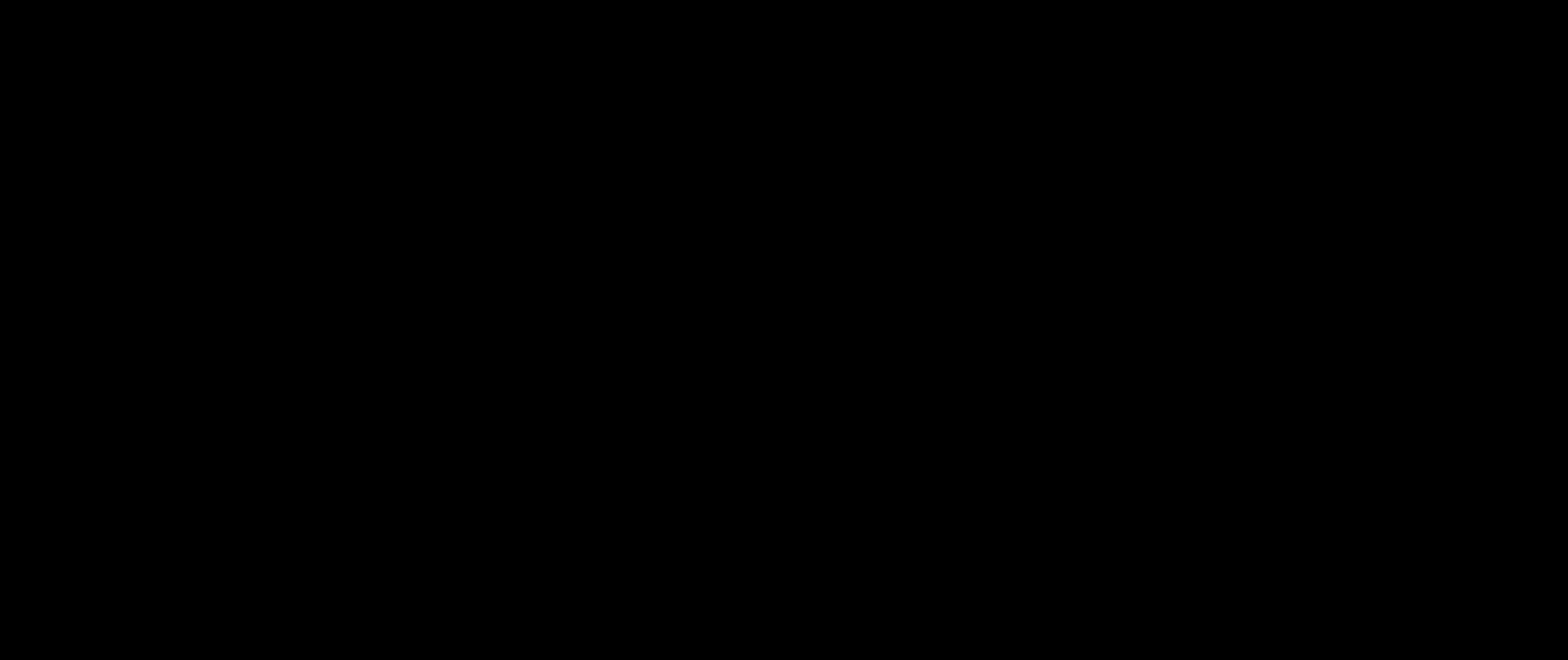
{"buttons": ["R2"], "left_stick": "center", "events": []}
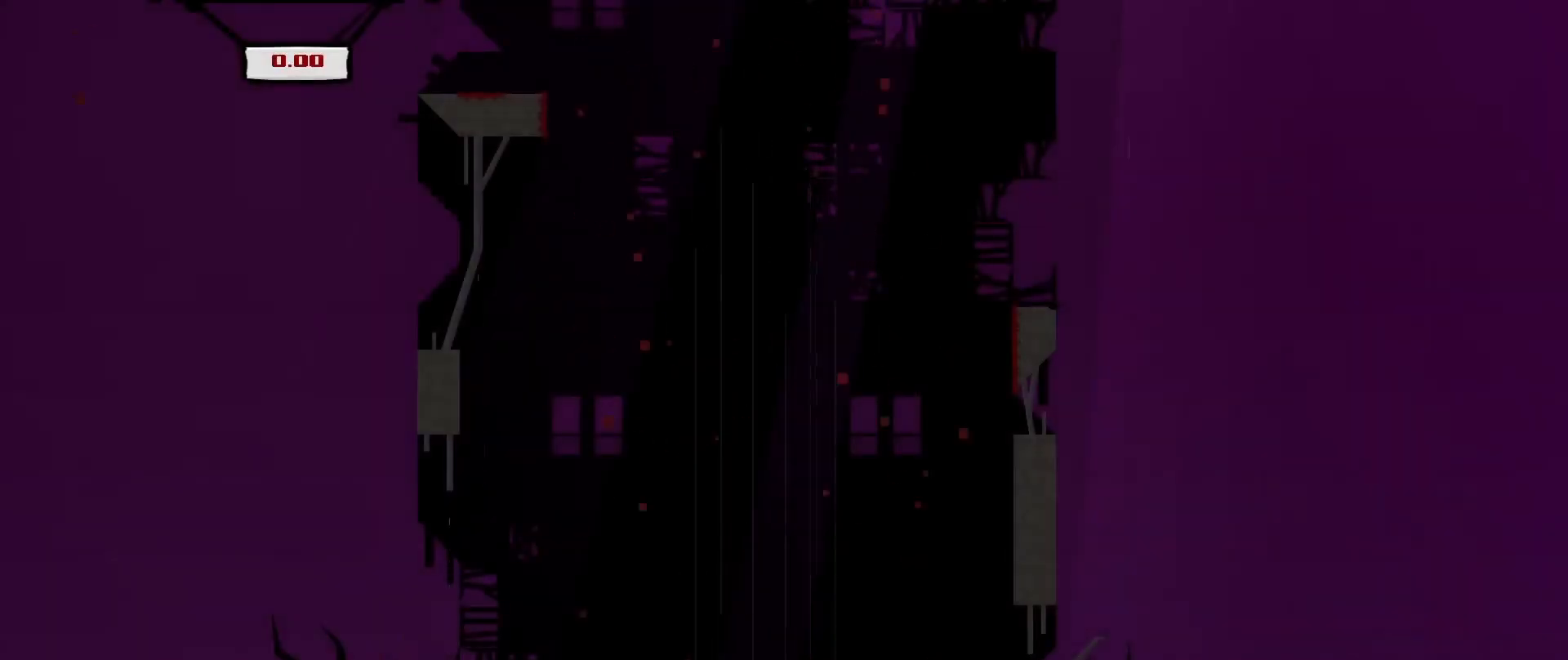
{"buttons": ["R2", "DPAD_RIGHT"], "left_stick": "center", "events": [[167, "DPAD_RIGHT", "down"]]}
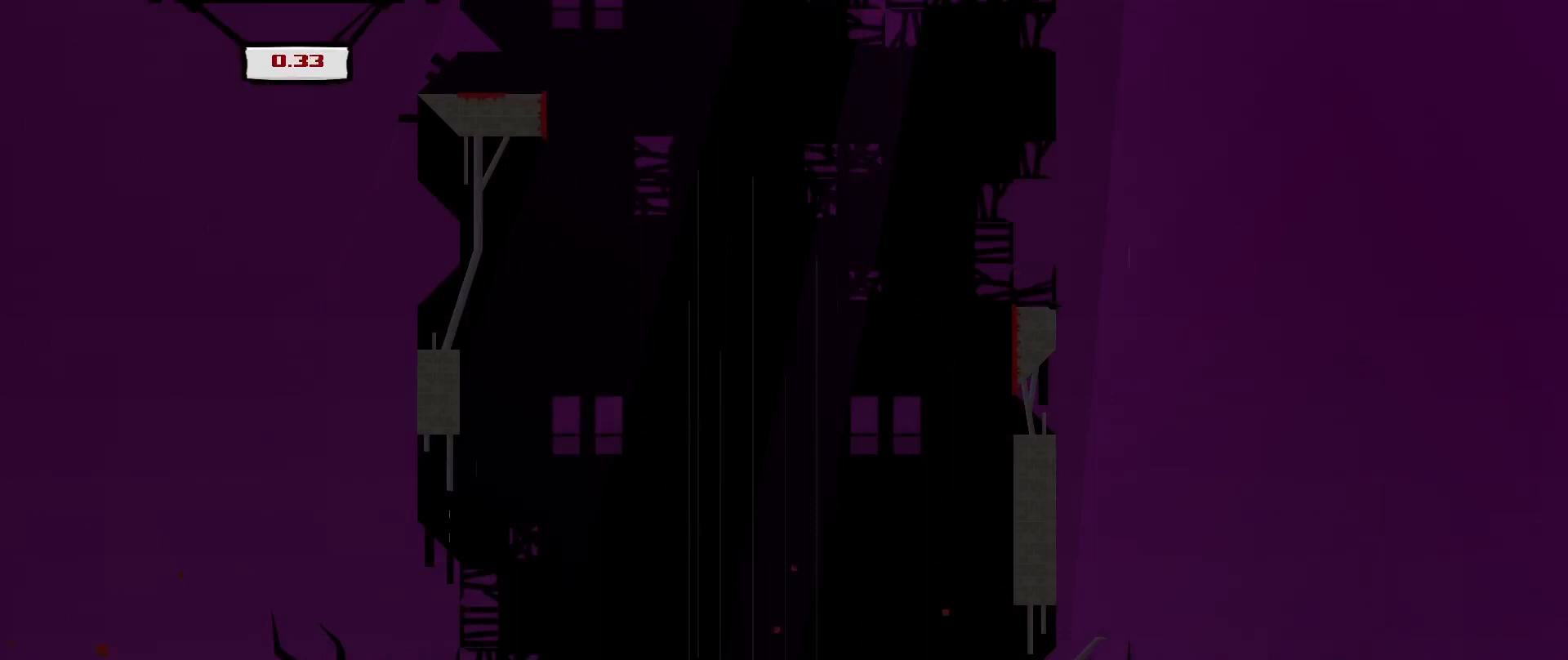
{"buttons": ["A", "R2", "DPAD_RIGHT"], "left_stick": "center", "events": [[167, "A", "down"]]}
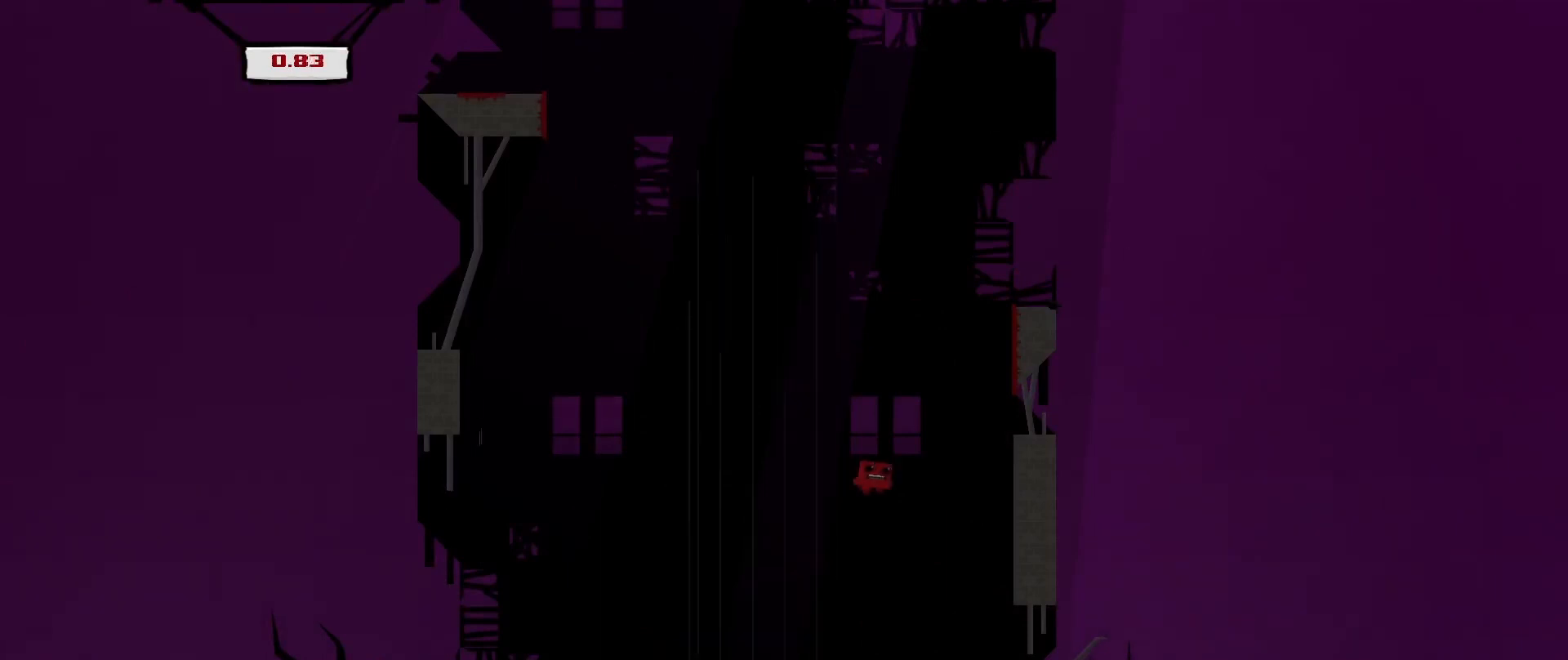
{"buttons": ["A", "R2", "DPAD_LEFT"], "left_stick": "center", "events": [[42, "A", "up"], [208, "DPAD_RIGHT", "up"], [208, "DPAD_UP", "down"], [292, "A", "down"], [292, "DPAD_LEFT", "down"], [500, "DPAD_UP", "up"]]}
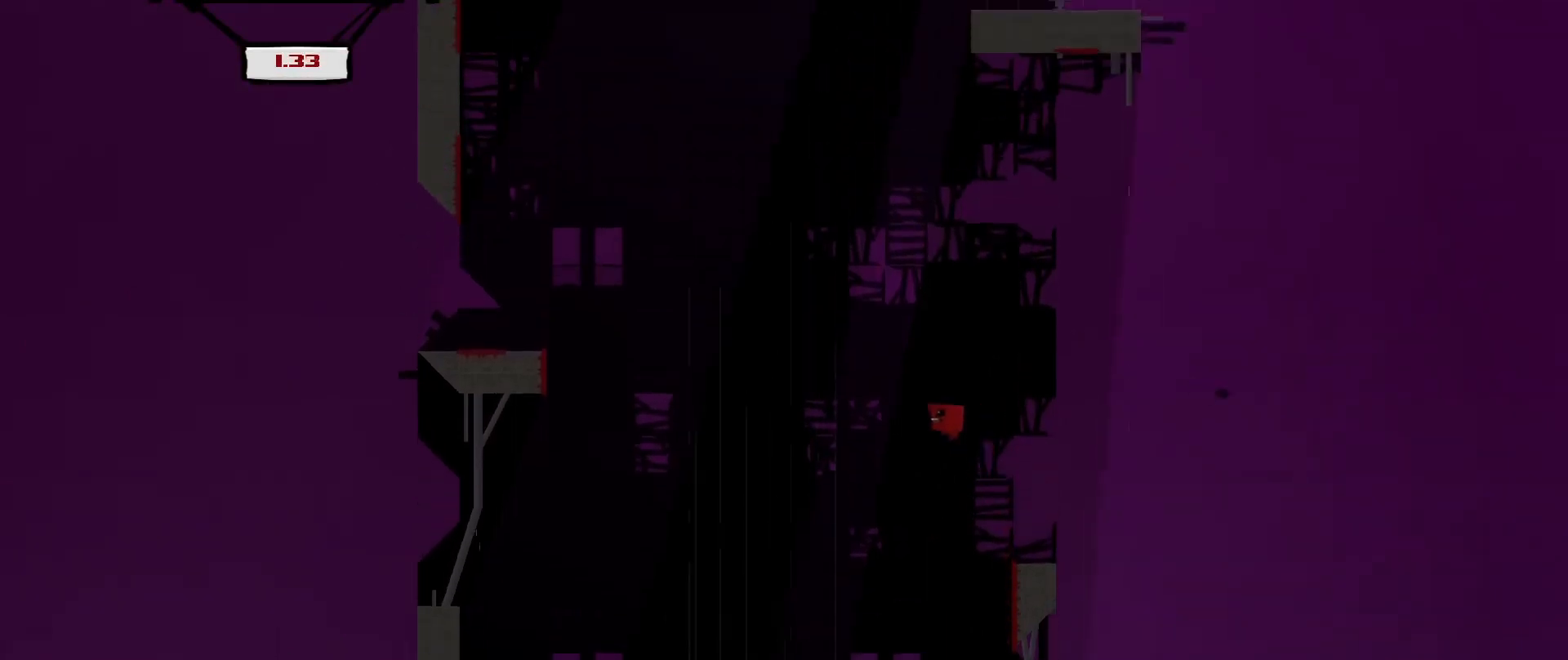
{"buttons": ["R2", "DPAD_UP", "DPAD_LEFT"], "left_stick": "center", "events": [[167, "A", "up"], [167, "DPAD_UP", "down"], [208, "DPAD_LEFT", "up"], [250, "DPAD_UP", "up"], [292, "DPAD_RIGHT", "down"], [375, "DPAD_RIGHT", "up"], [417, "DPAD_LEFT", "down"], [500, "DPAD_UP", "down"]]}
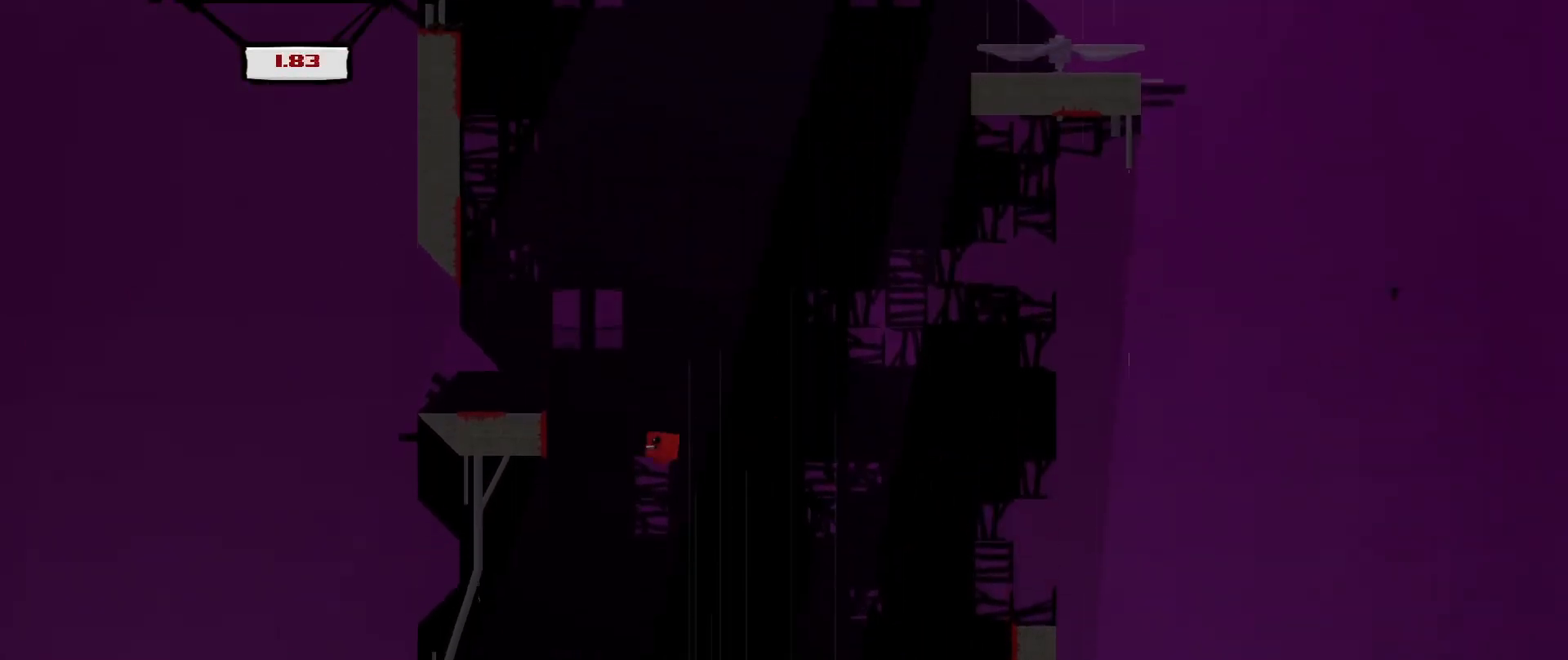
{"buttons": ["A", "R2", "DPAD_RIGHT"], "left_stick": "center", "events": [[42, "A", "down"], [167, "A", "up"], [292, "DPAD_LEFT", "up"], [333, "DPAD_RIGHT", "down"], [333, "DPAD_UP", "up"], [417, "A", "down"]]}
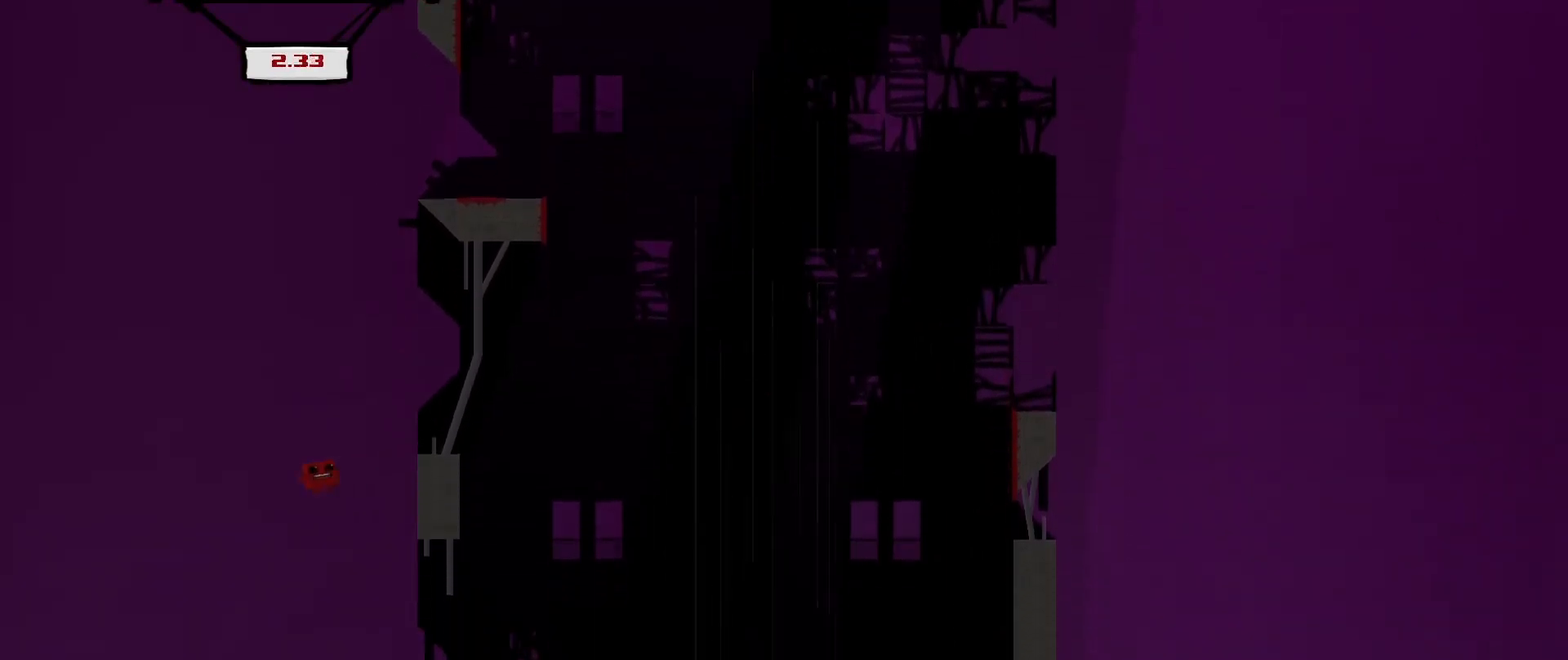
{"buttons": ["A", "R2", "DPAD_RIGHT"], "left_stick": "center", "events": [[42, "A", "up"], [167, "A", "down"], [333, "A", "up"], [500, "A", "down"]]}
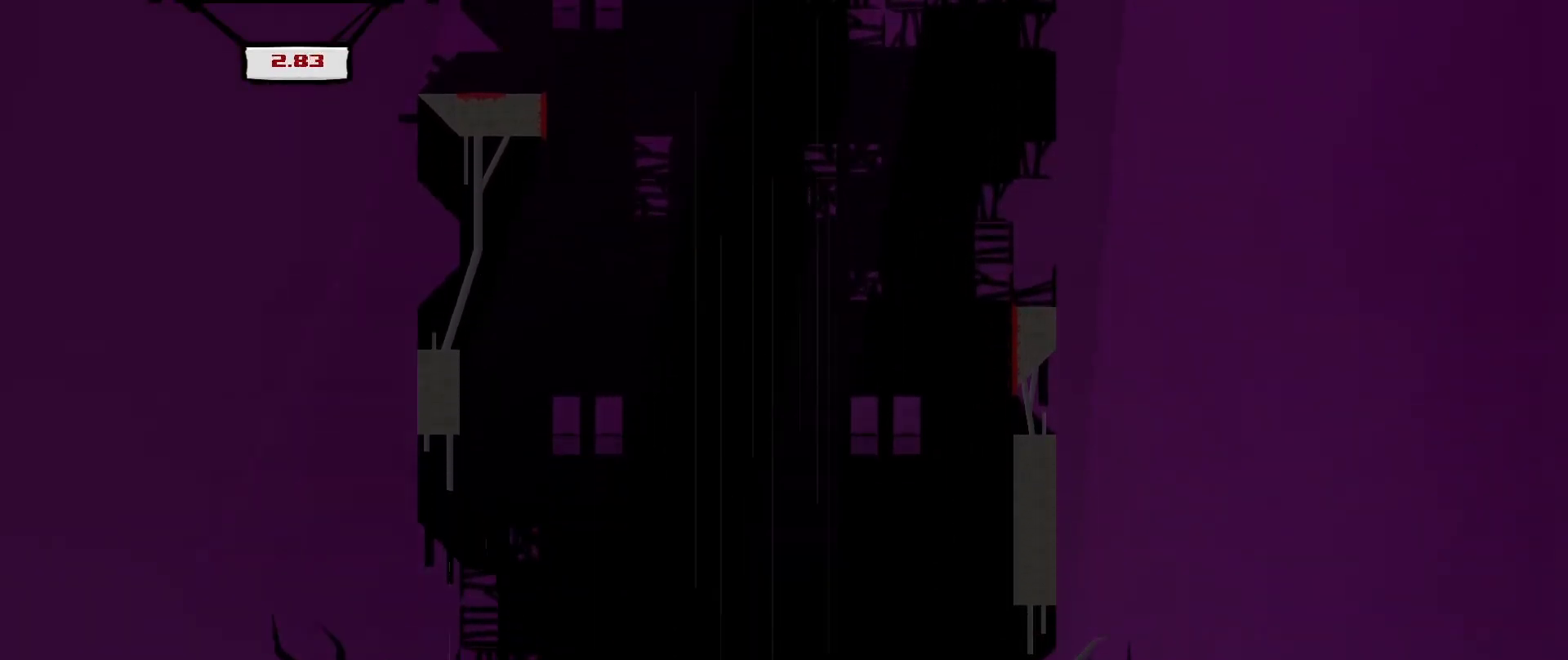
{"buttons": ["R2", "DPAD_RIGHT"], "left_stick": "center", "events": [[333, "A", "up"], [333, "DPAD_RIGHT", "up"], [458, "DPAD_RIGHT", "down"]]}
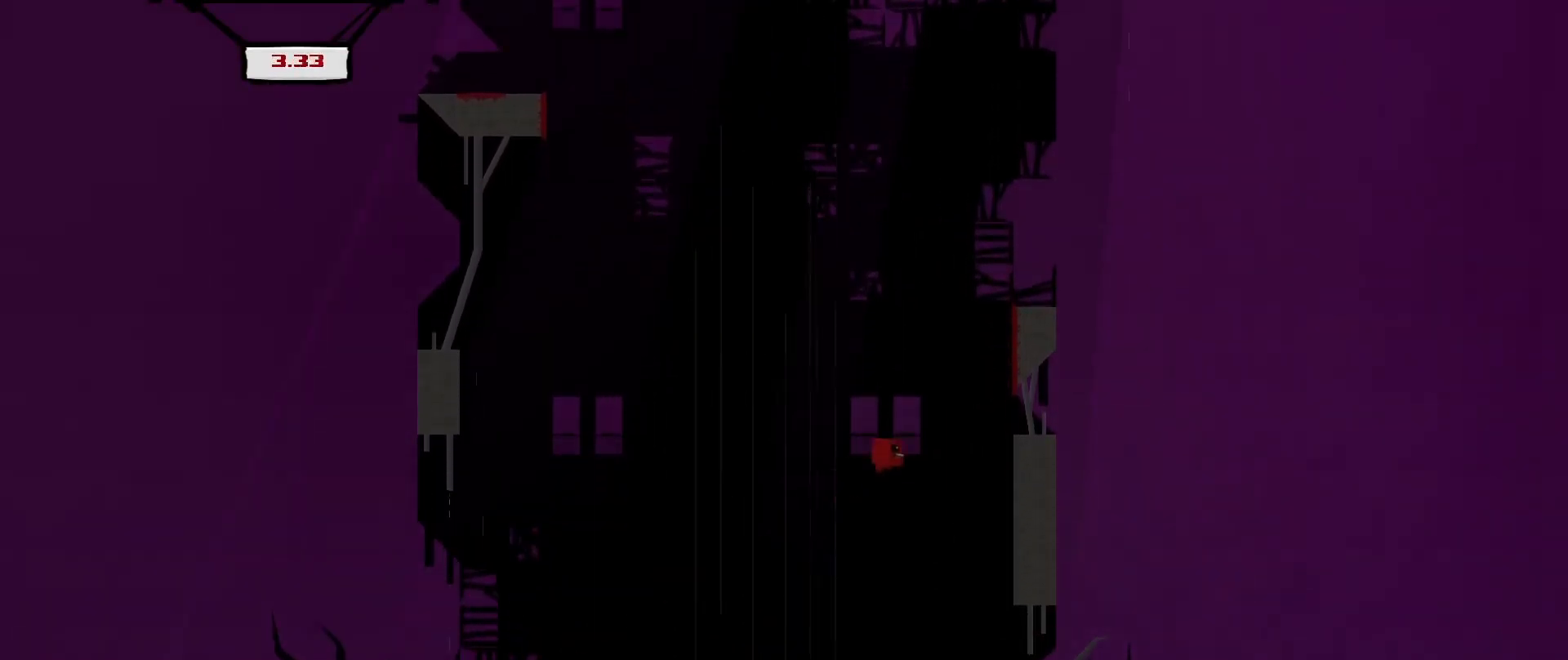
{"buttons": ["A", "R2", "DPAD_UP", "DPAD_LEFT"], "left_stick": "center", "events": [[167, "DPAD_UP", "down"], [208, "A", "down"], [208, "DPAD_RIGHT", "up"], [333, "DPAD_LEFT", "down"]]}
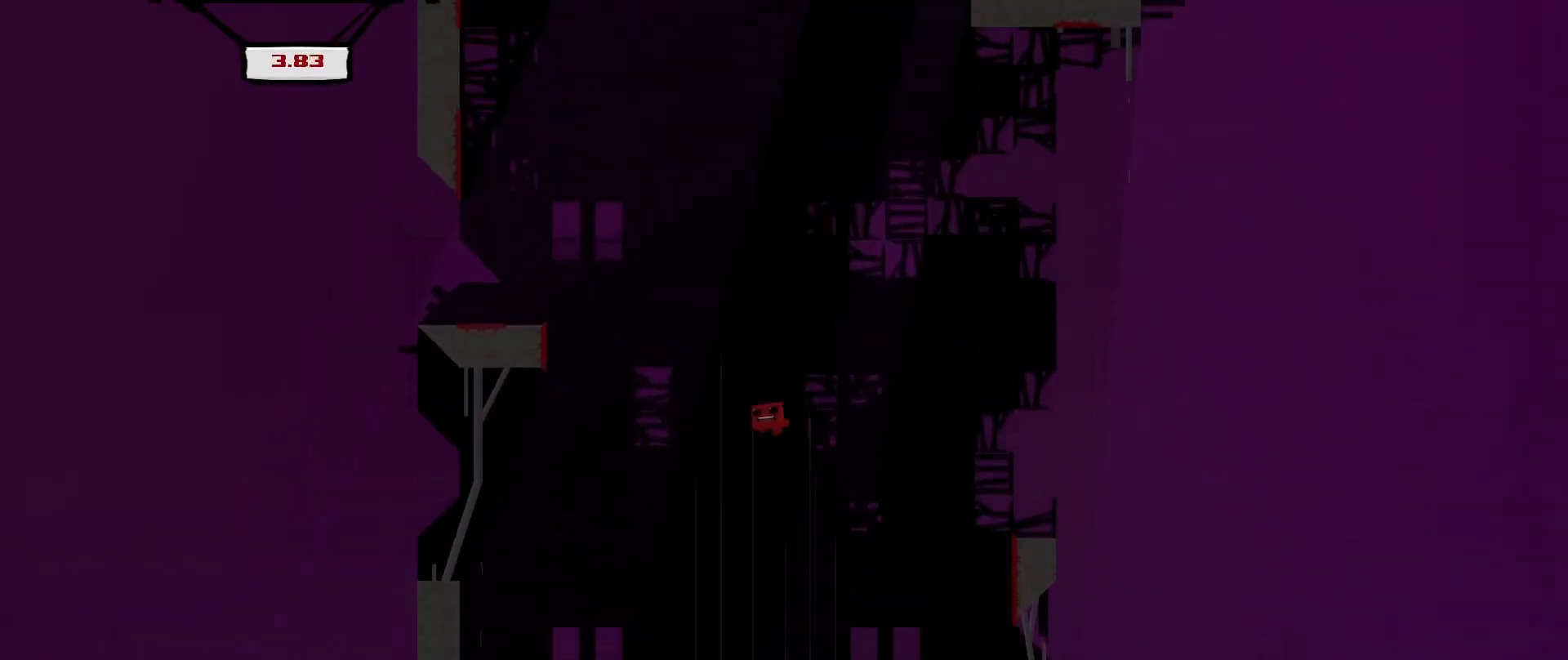
{"buttons": ["A", "R2", "DPAD_UP", "DPAD_LEFT"], "left_stick": "center", "events": [[208, "A", "up"], [333, "A", "down"]]}
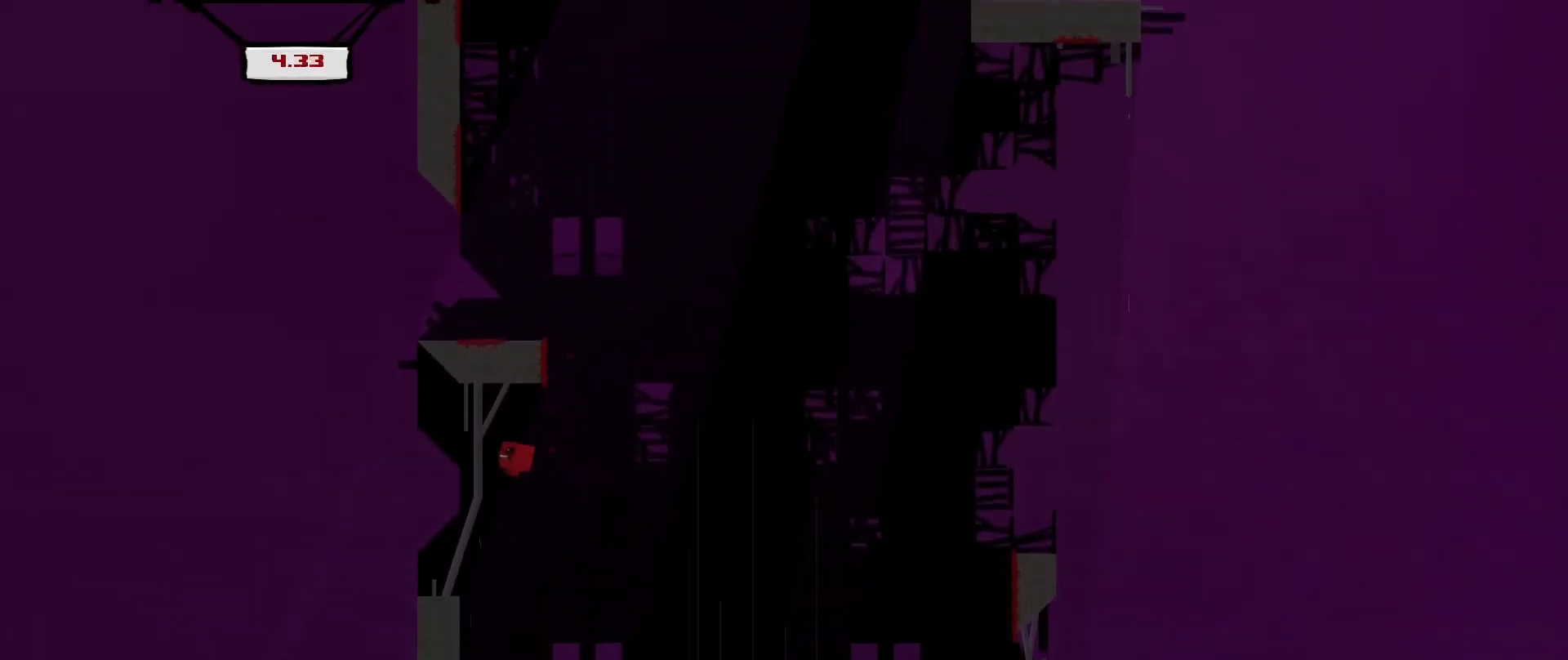
{"buttons": ["A", "R2", "DPAD_RIGHT"], "left_stick": "center", "events": [[125, "A", "up"], [125, "DPAD_LEFT", "up"], [208, "DPAD_RIGHT", "down"], [208, "DPAD_UP", "up"], [208, "R2", "up"], [250, "R2", "down"], [292, "A", "down"]]}
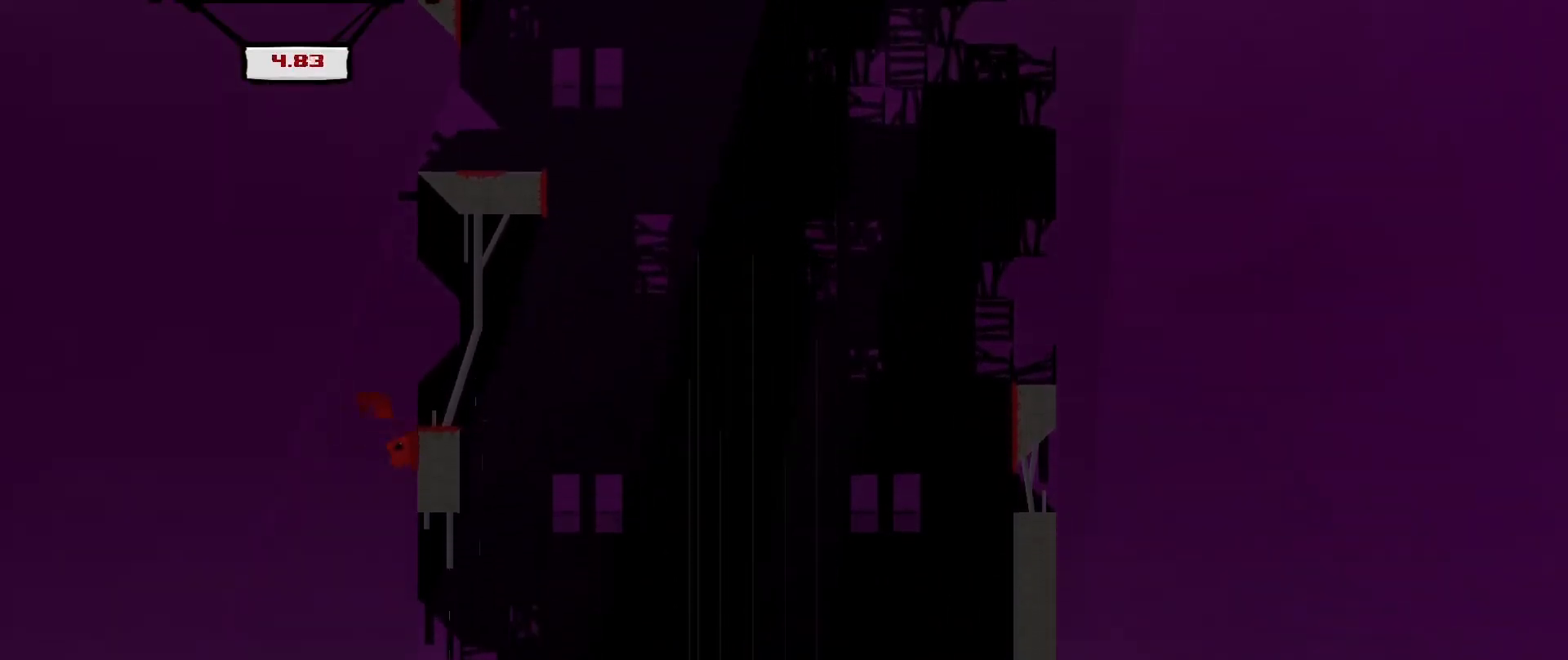
{"buttons": ["R2", "DPAD_RIGHT"], "left_stick": "center", "events": [[42, "A", "up"], [125, "DPAD_RIGHT", "up"], [500, "DPAD_RIGHT", "down"]]}
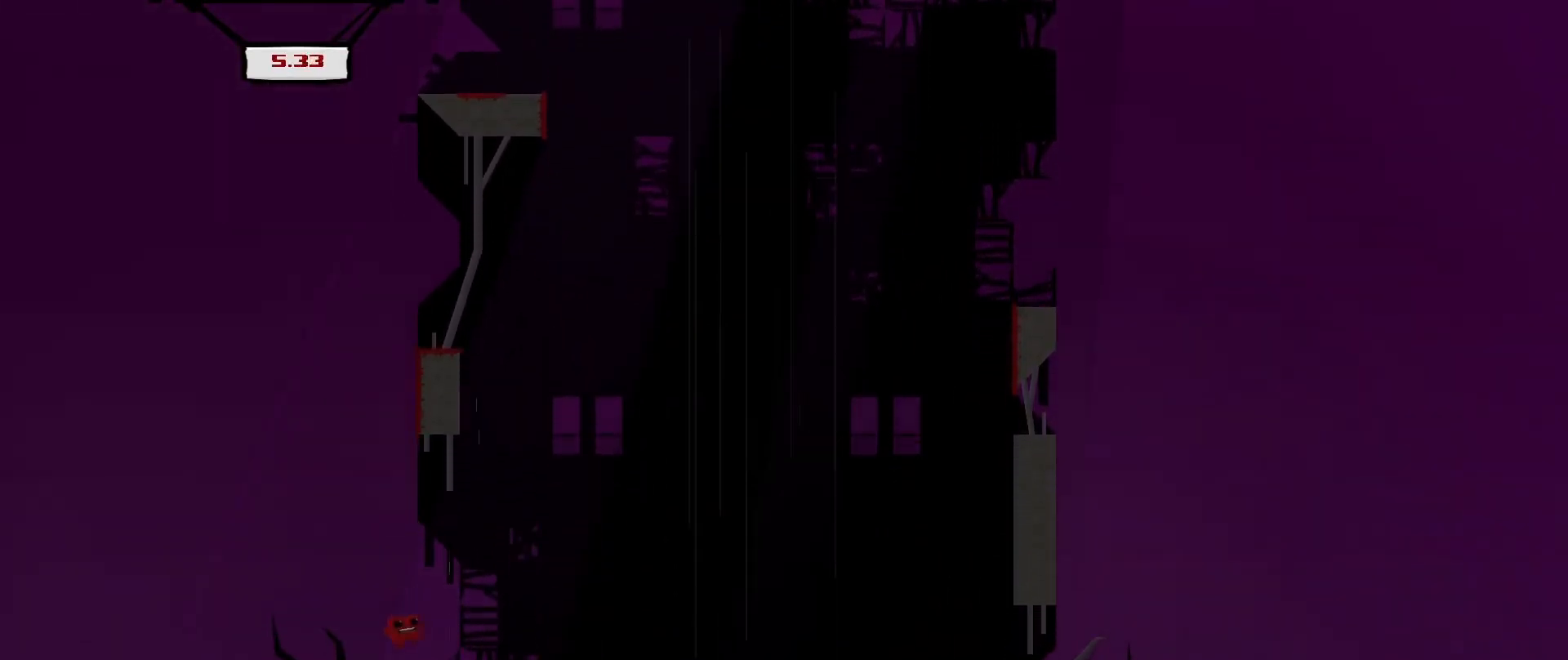
{"buttons": ["A", "R2", "DPAD_RIGHT"], "left_stick": "center", "events": [[458, "A", "down"]]}
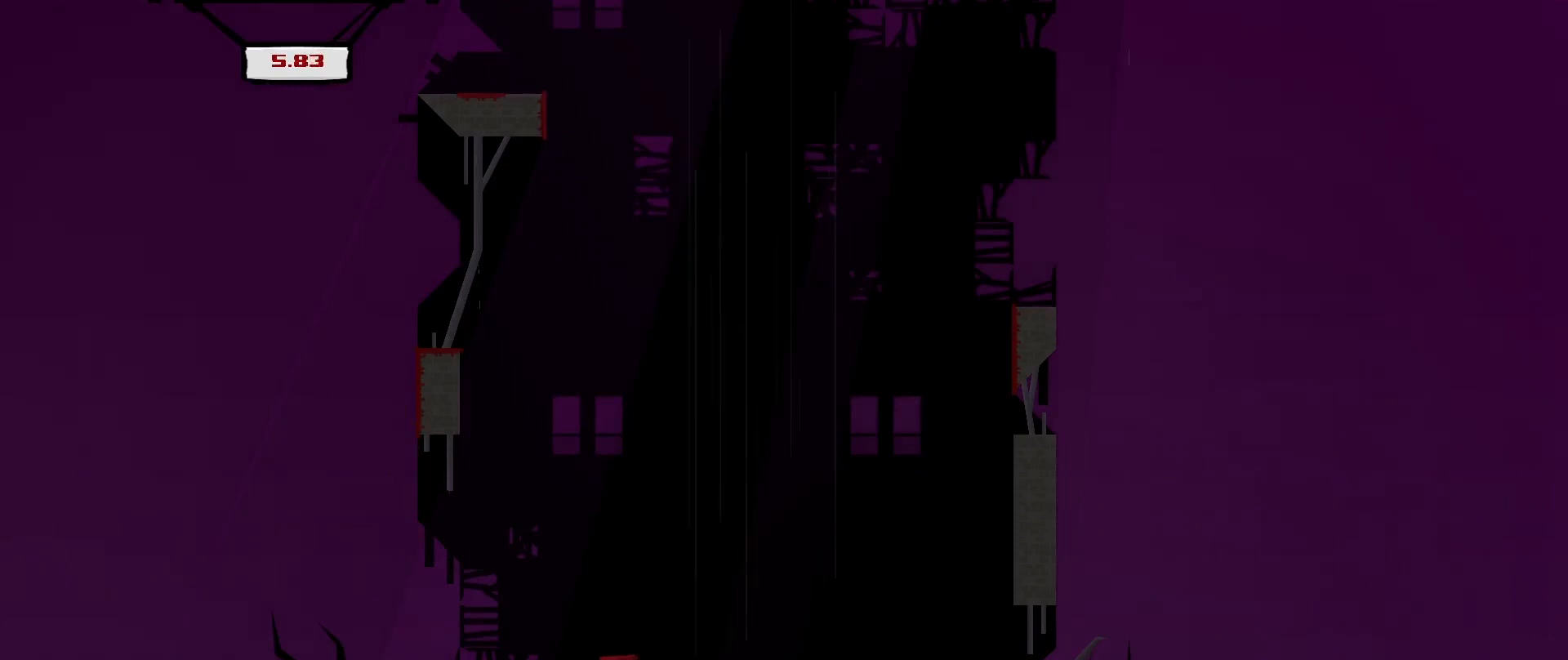
{"buttons": ["R2"], "left_stick": "center", "events": [[83, "DPAD_RIGHT", "up"], [292, "A", "up"]]}
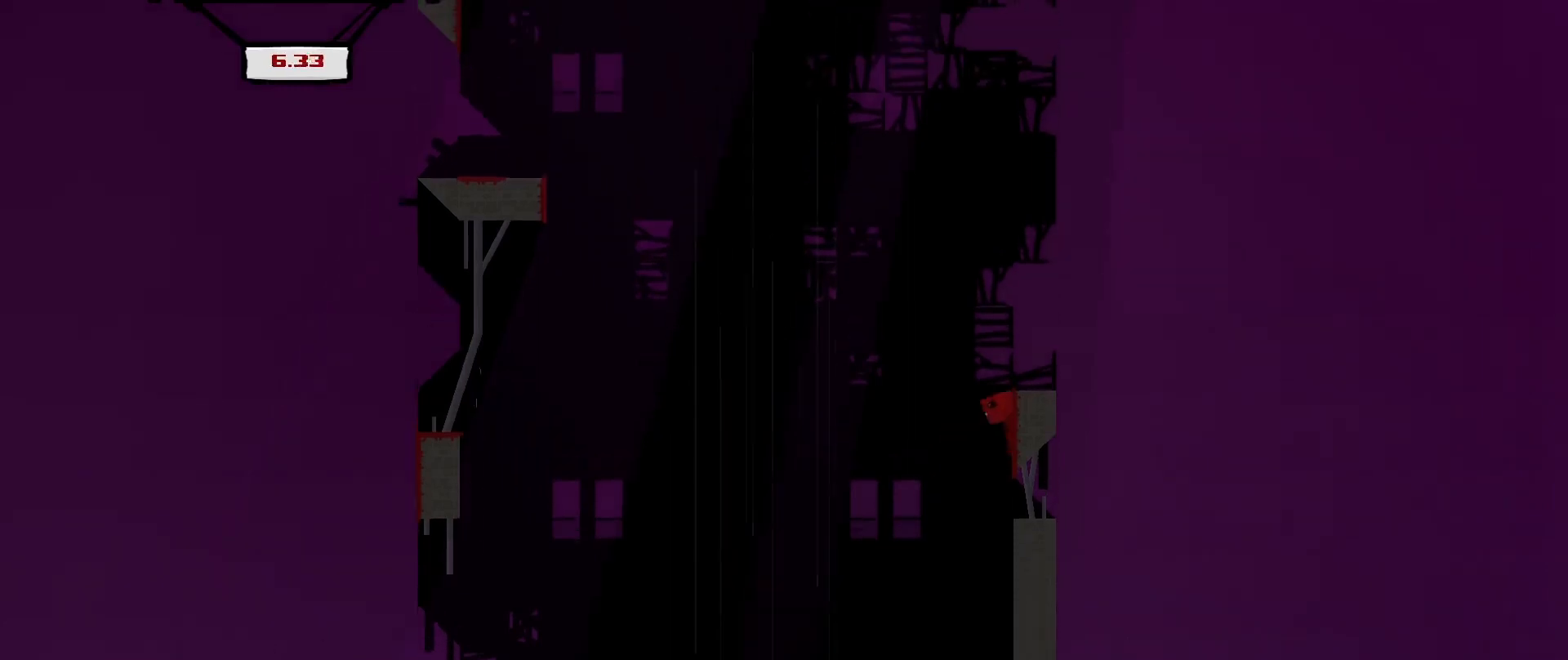
{"buttons": ["A", "R2", "DPAD_LEFT"], "left_stick": "center", "events": [[42, "DPAD_RIGHT", "down"], [83, "A", "down"], [208, "DPAD_LEFT", "down"], [208, "DPAD_RIGHT", "up"]]}
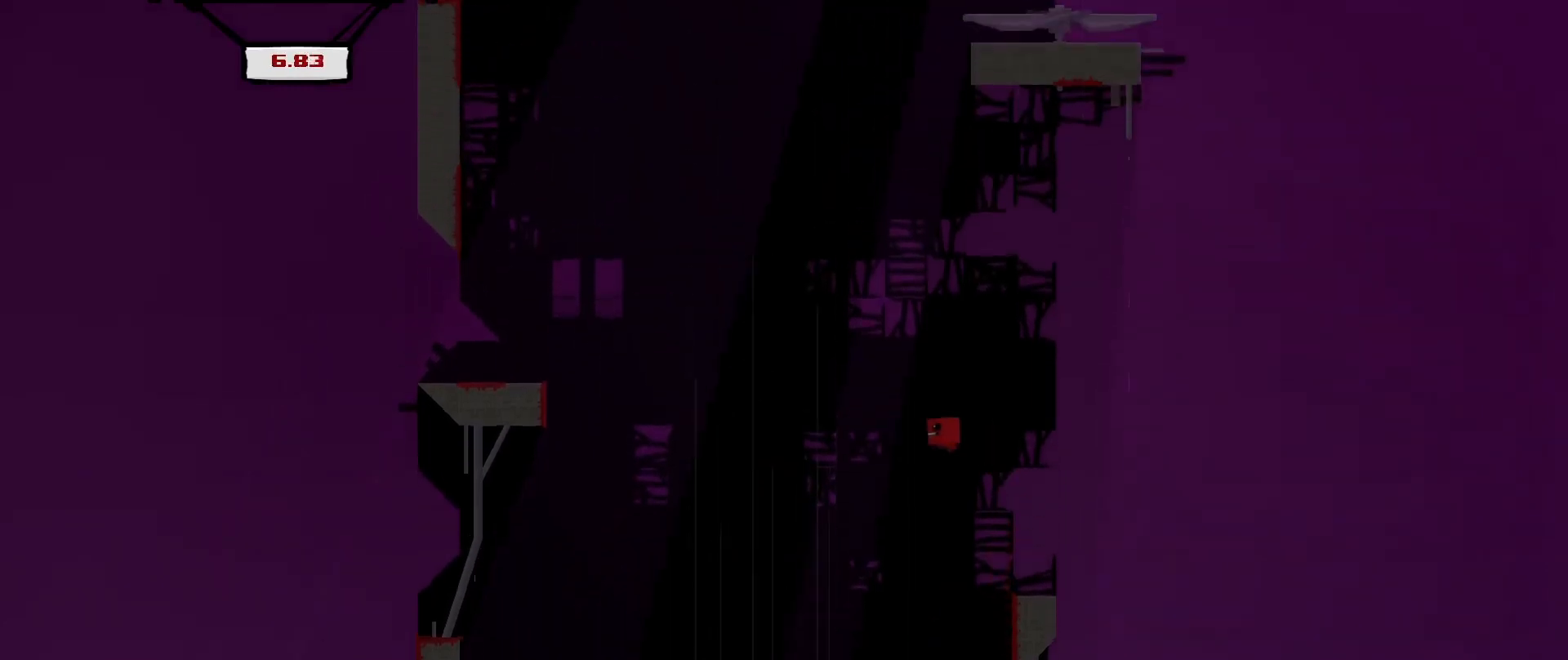
{"buttons": ["R2"], "left_stick": "center", "events": [[42, "A", "up"], [42, "DPAD_LEFT", "up"], [83, "DPAD_LEFT", "down"], [83, "DPAD_UP", "down"], [125, "DPAD_UP", "up"], [292, "DPAD_LEFT", "up"]]}
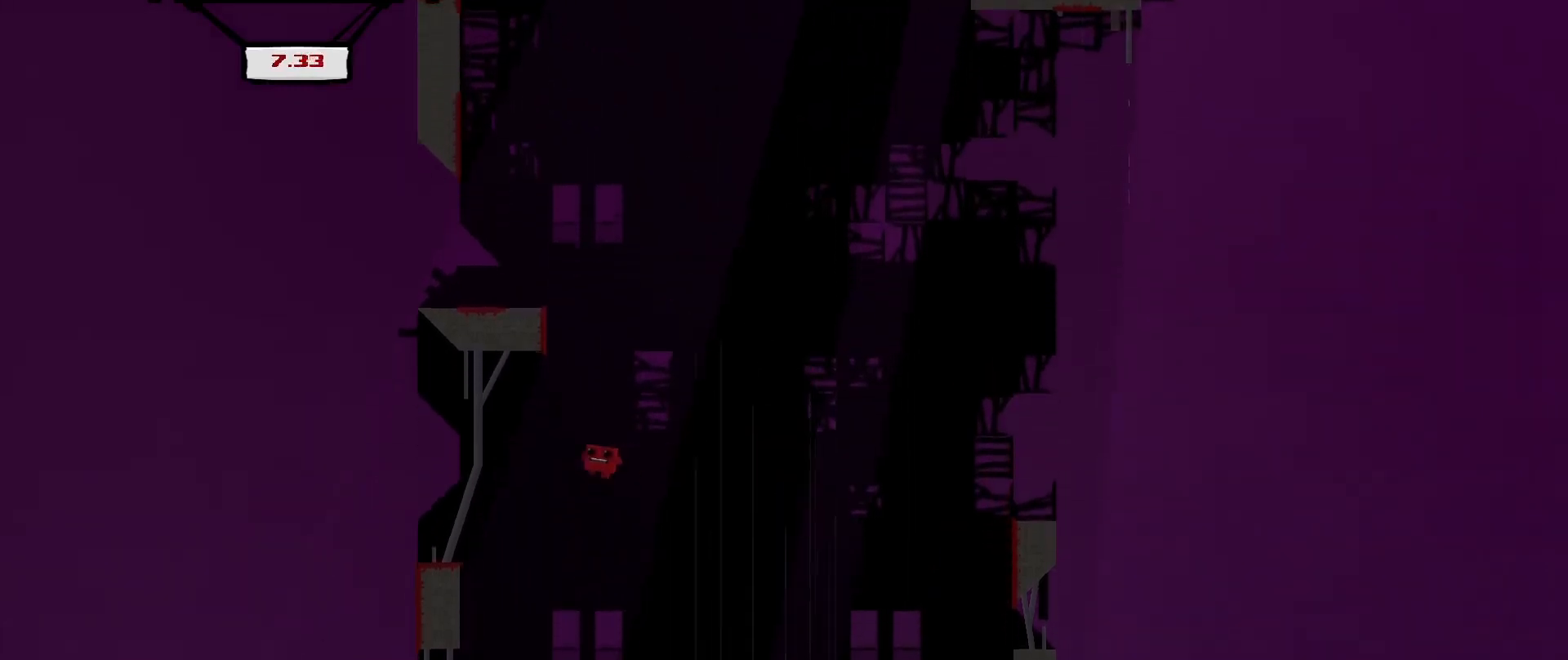
{"buttons": [], "left_stick": "center", "events": [[42, "R2", "up"], [208, "DPAD_RIGHT", "down"], [375, "DPAD_RIGHT", "up"]]}
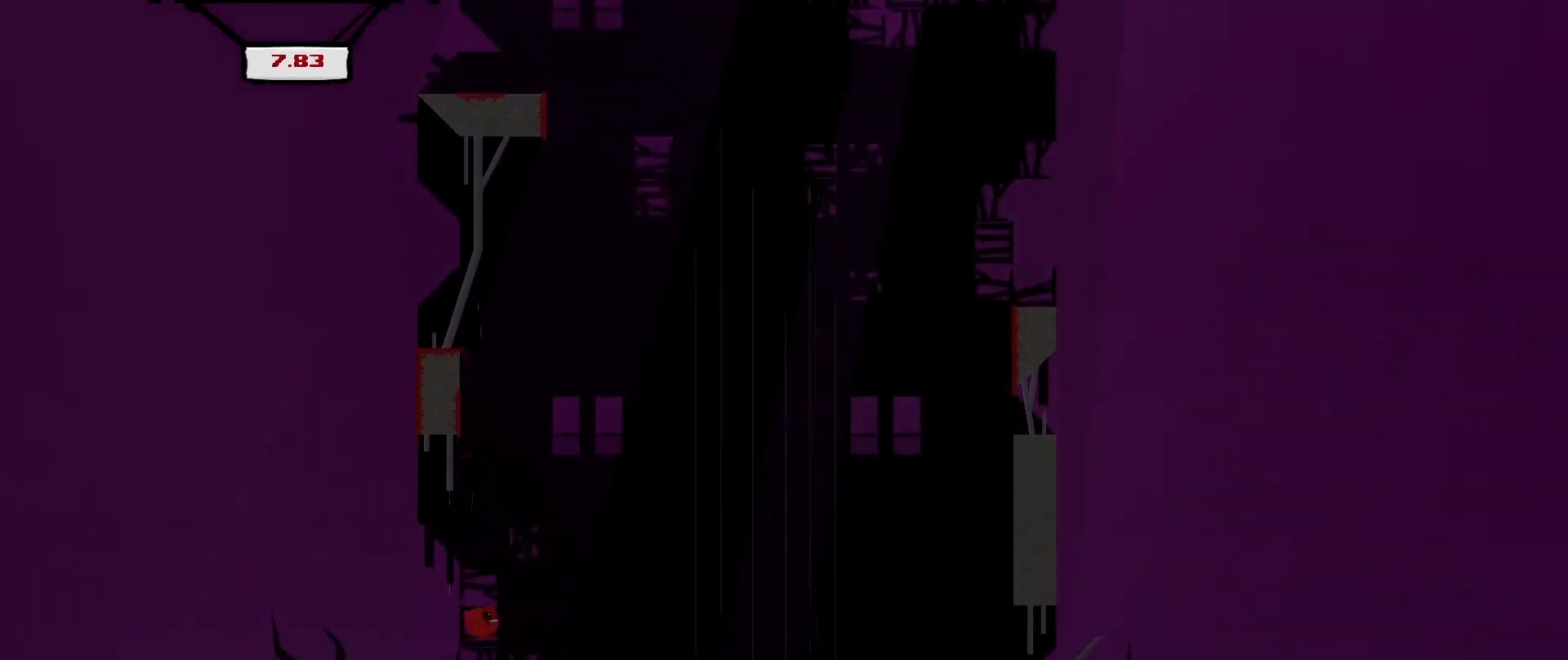
{"buttons": ["A", "R2", "DPAD_RIGHT"], "left_stick": "center", "events": [[208, "R2", "down"], [250, "DPAD_RIGHT", "down"], [500, "A", "down"]]}
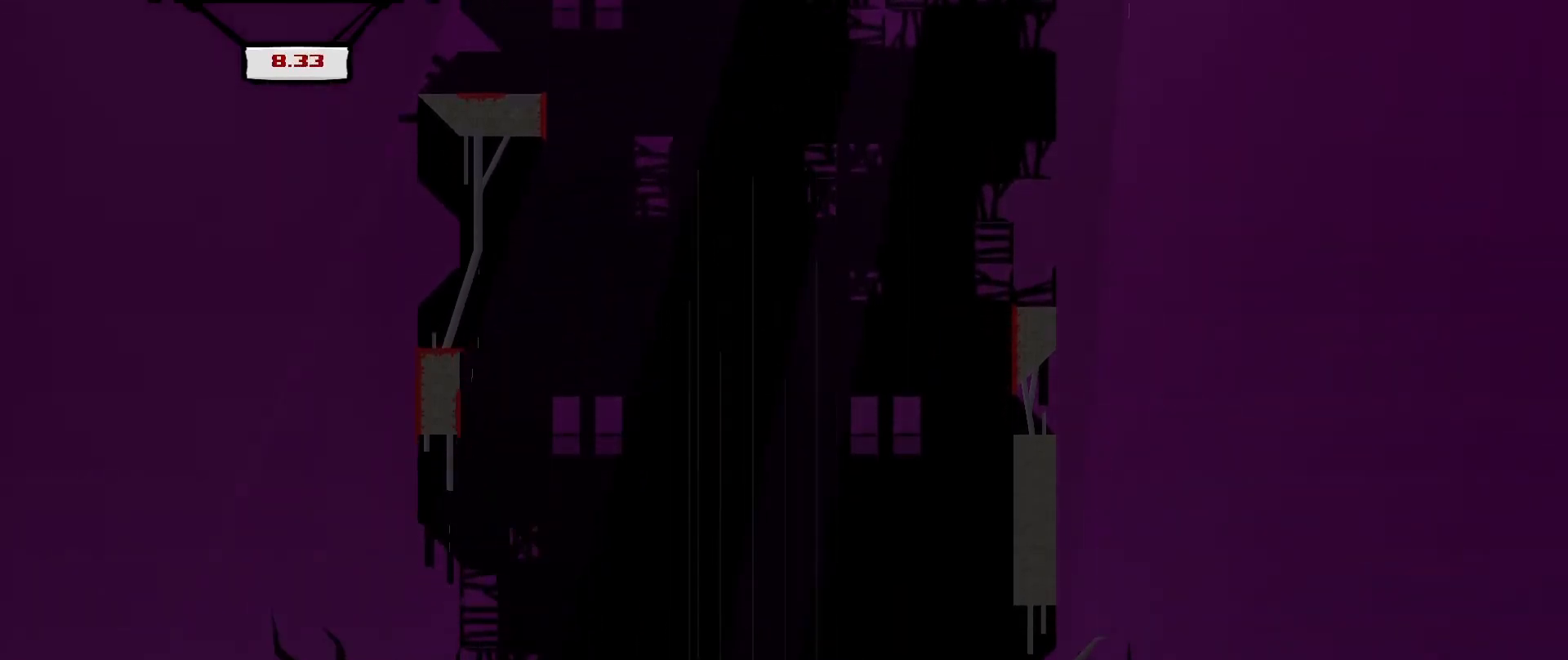
{"buttons": ["R2"], "left_stick": "center", "events": [[292, "DPAD_RIGHT", "up"], [500, "A", "up"]]}
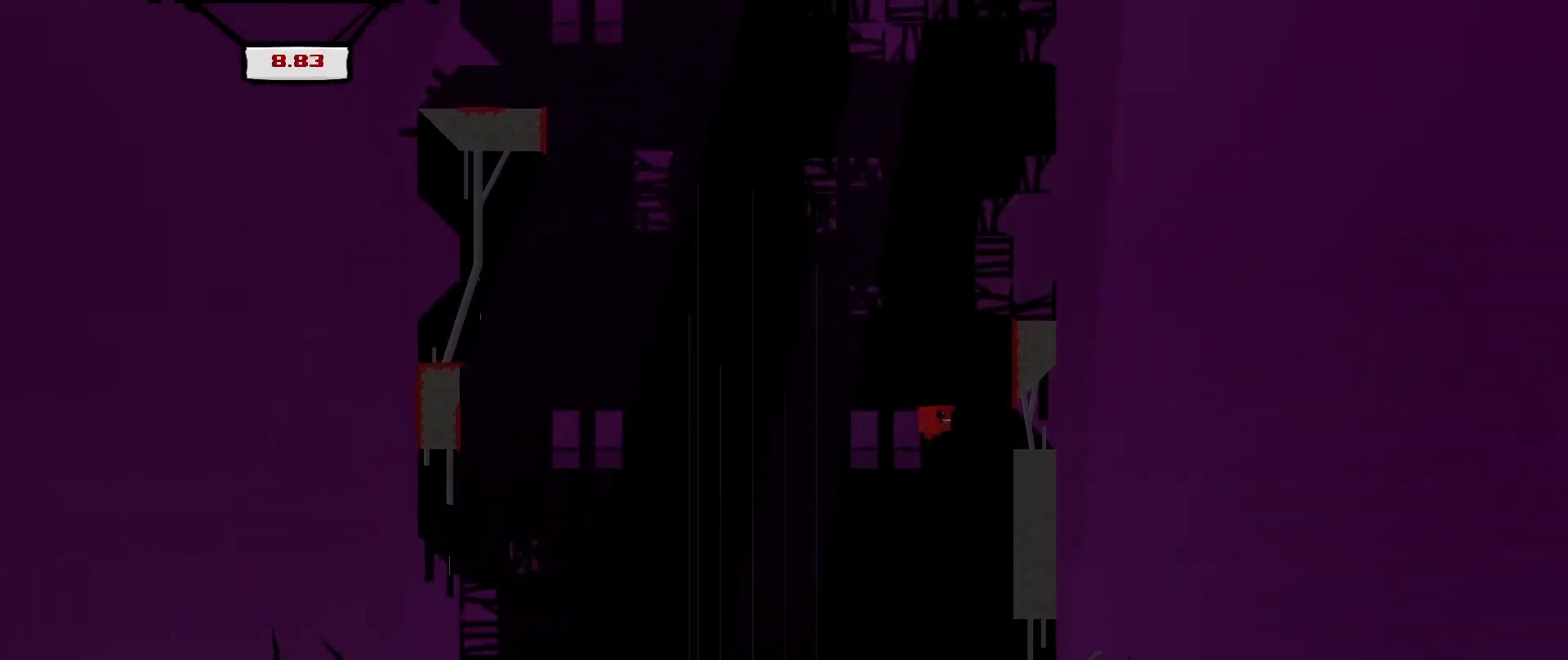
{"buttons": ["A", "R2", "DPAD_LEFT"], "left_stick": "center", "events": [[167, "DPAD_RIGHT", "down"], [208, "A", "down"], [292, "DPAD_RIGHT", "up"], [333, "DPAD_LEFT", "down"]]}
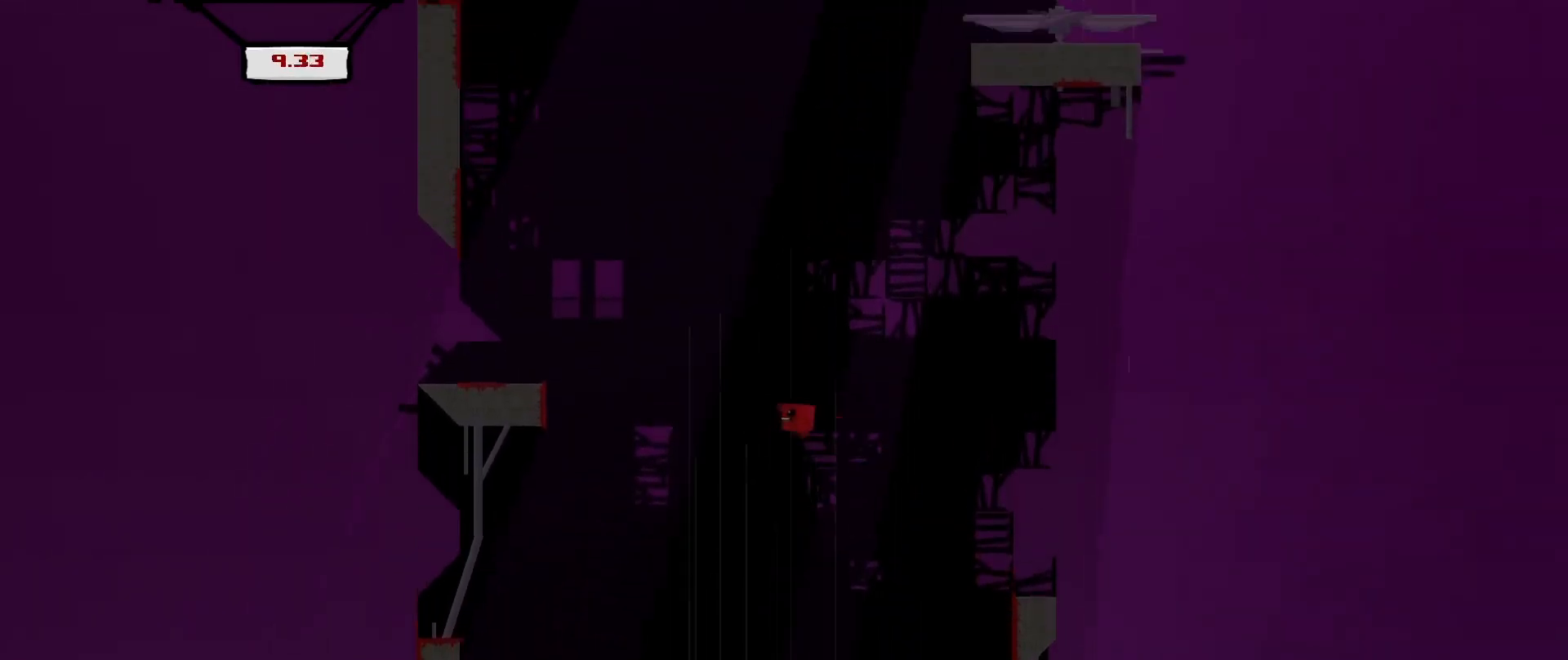
{"buttons": ["R2", "DPAD_RIGHT"], "left_stick": "center", "events": [[208, "DPAD_UP", "down"], [250, "A", "up"], [375, "DPAD_LEFT", "up"], [458, "DPAD_RIGHT", "down"], [458, "DPAD_UP", "up"]]}
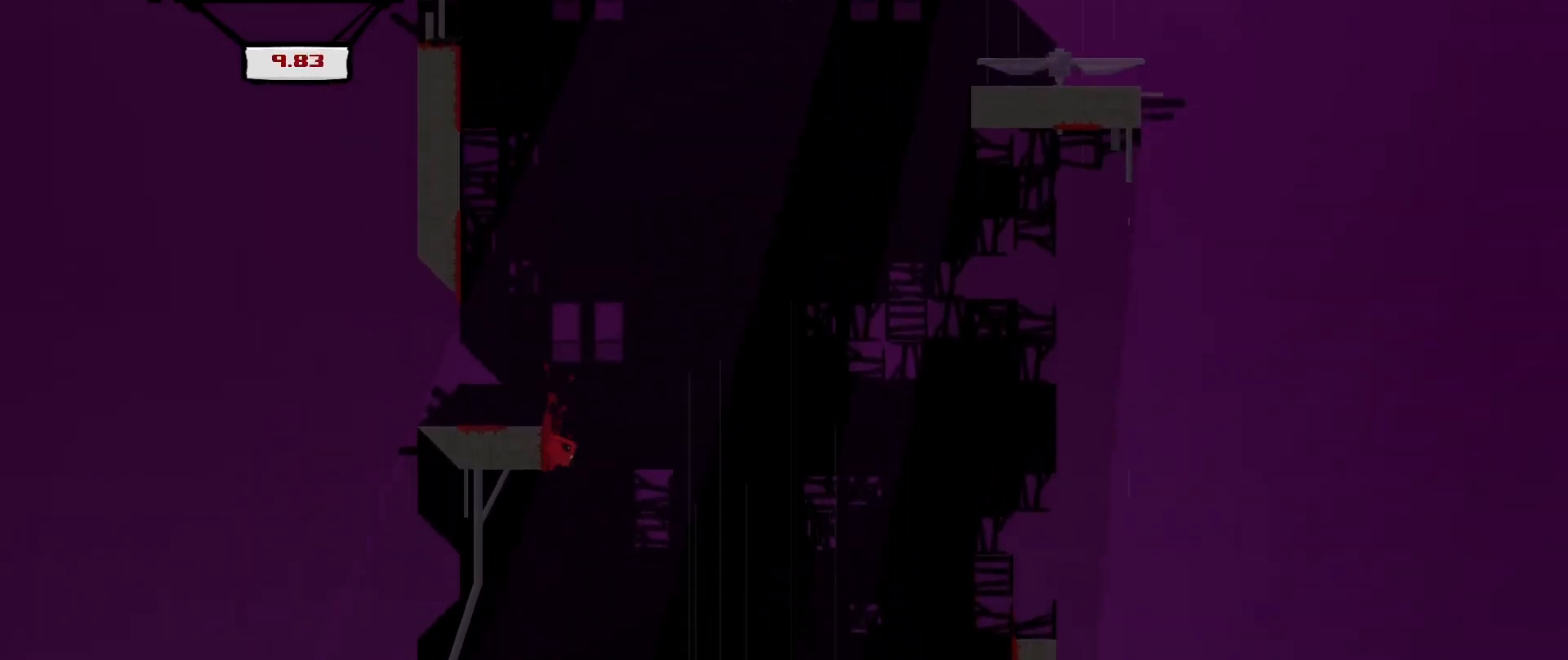
{"buttons": ["R2"], "left_stick": "center", "events": [[83, "A", "down"], [83, "DPAD_RIGHT", "up"], [83, "DPAD_UP", "down"], [125, "DPAD_LEFT", "down"], [417, "A", "up"], [417, "DPAD_LEFT", "up"], [458, "DPAD_UP", "up"]]}
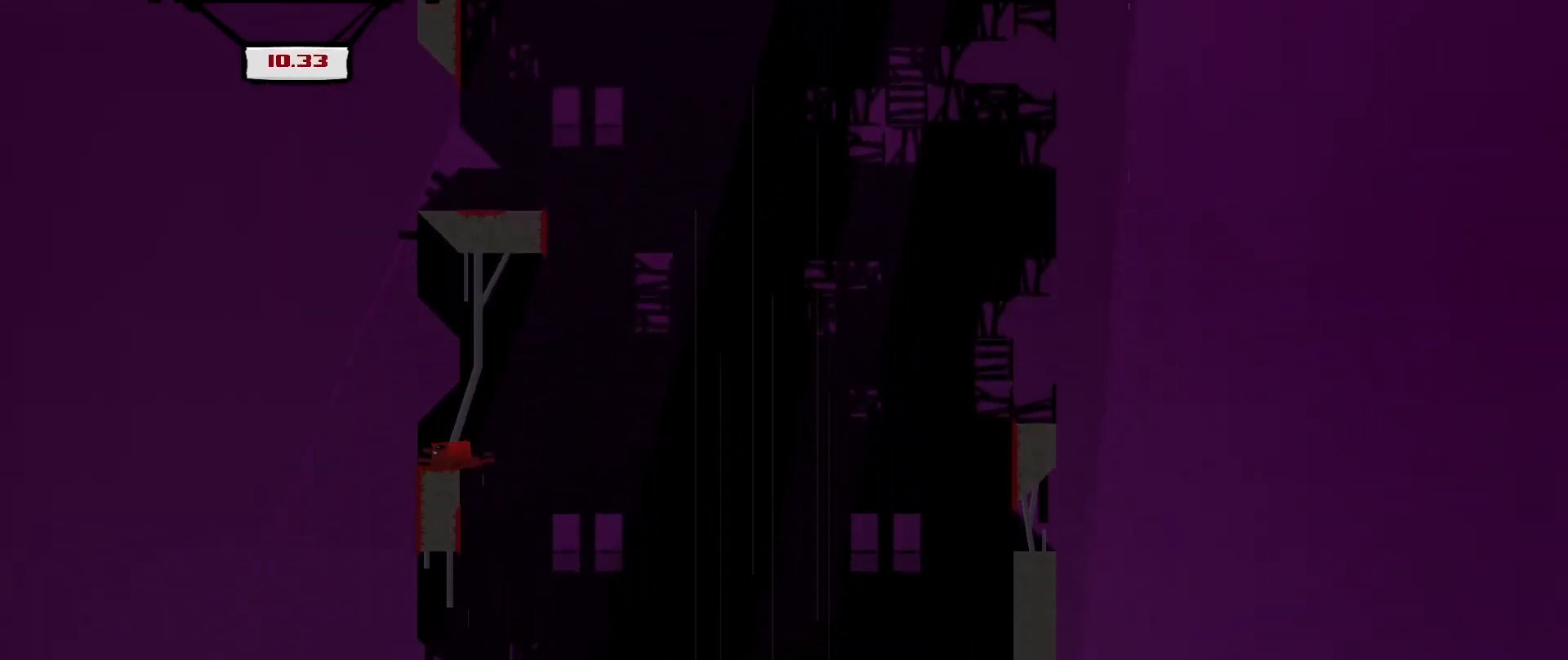
{"buttons": ["A", "R2", "DPAD_RIGHT"], "left_stick": "center", "events": [[42, "DPAD_RIGHT", "down"], [83, "A", "down"], [417, "DPAD_RIGHT", "up"], [458, "DPAD_RIGHT", "down"]]}
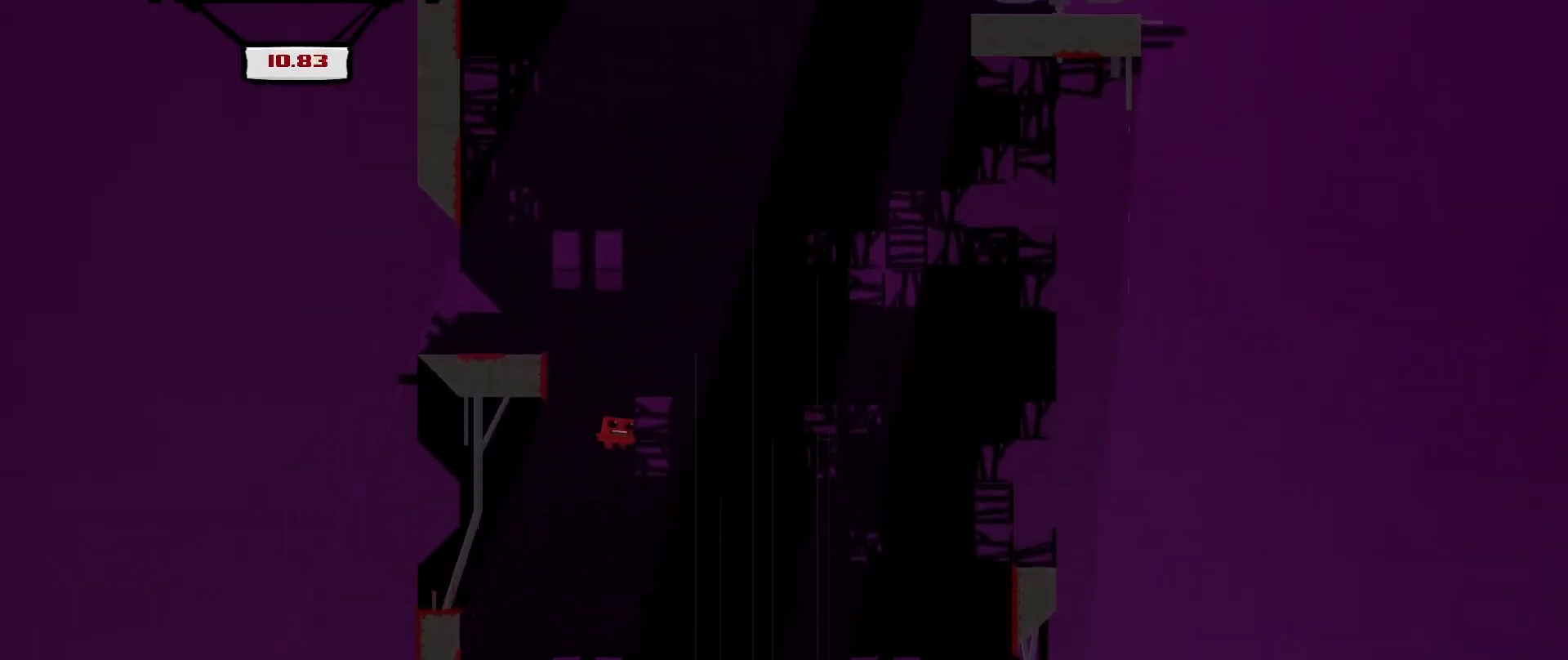
{"buttons": ["R2"], "left_stick": "center", "events": [[125, "A", "up"], [167, "DPAD_RIGHT", "up"], [333, "DPAD_RIGHT", "down"], [500, "DPAD_RIGHT", "up"]]}